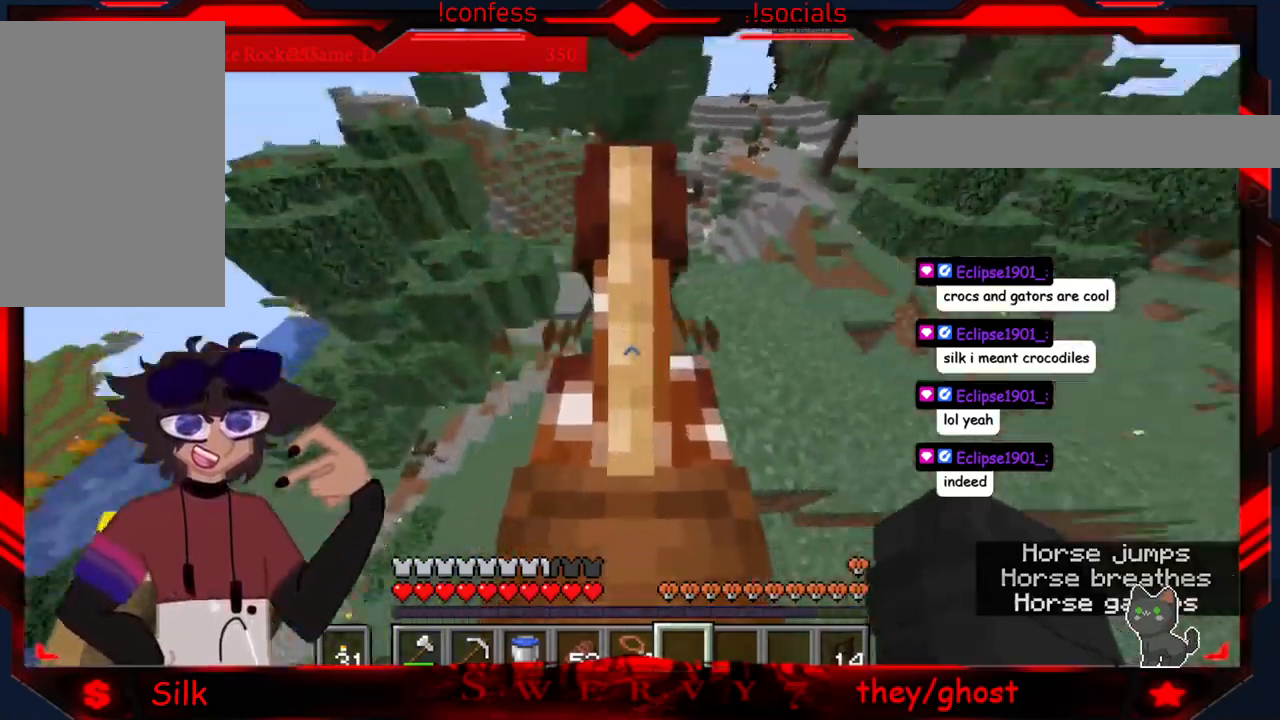
Gameplay with keyboard and mouse; each line is a JSON object with the keys and mouse buttons held at the frame after it. "events" lists presses ("down") and releases ("up") of "a", "d", "s", "mouse_left" and "mouse_right" between this image and that frame as [ms after this image, input, new state], when the widget could be followed in between. "mouse_left", "mouse_right" = the "left", "right" buttons of the "mouse" list. No other keys are recorded. Fast repeated clicks can show as one long hold. Mouse movement is not recorded.
{"keys": ["d"], "mouse": [], "events": [[83, "d", "down"]]}
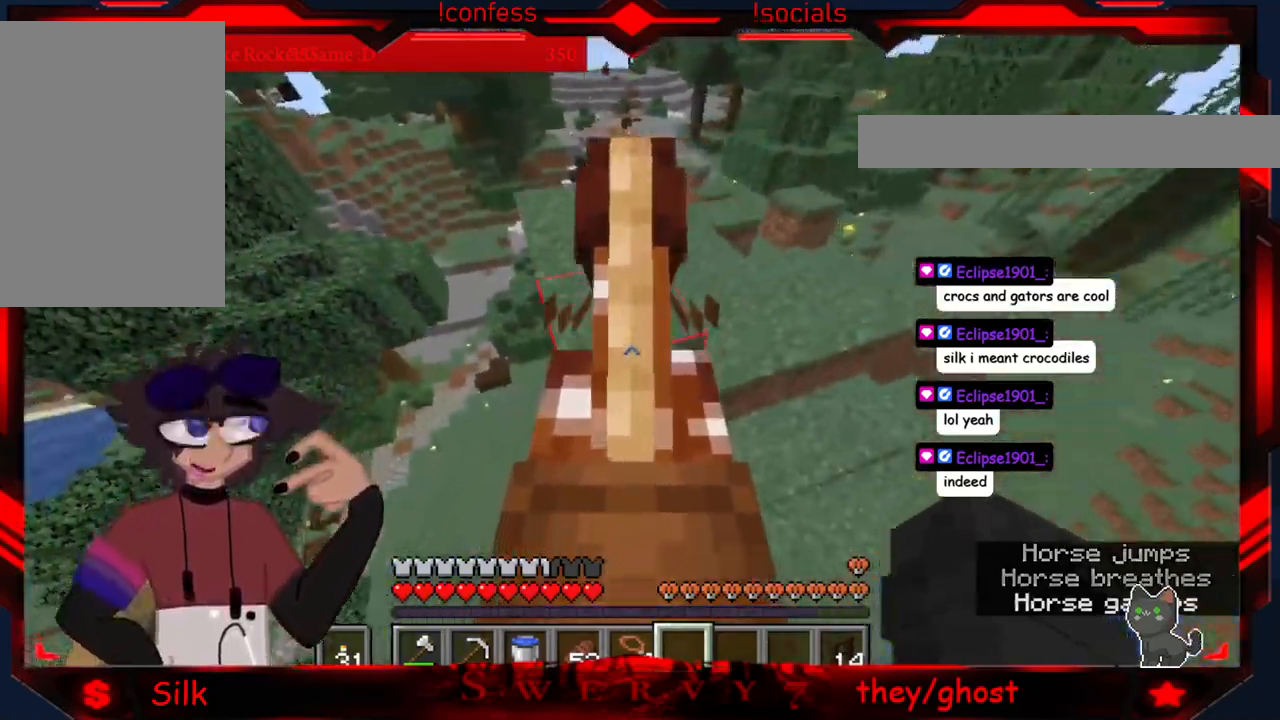
{"keys": [], "mouse": [], "events": [[100, "d", "up"]]}
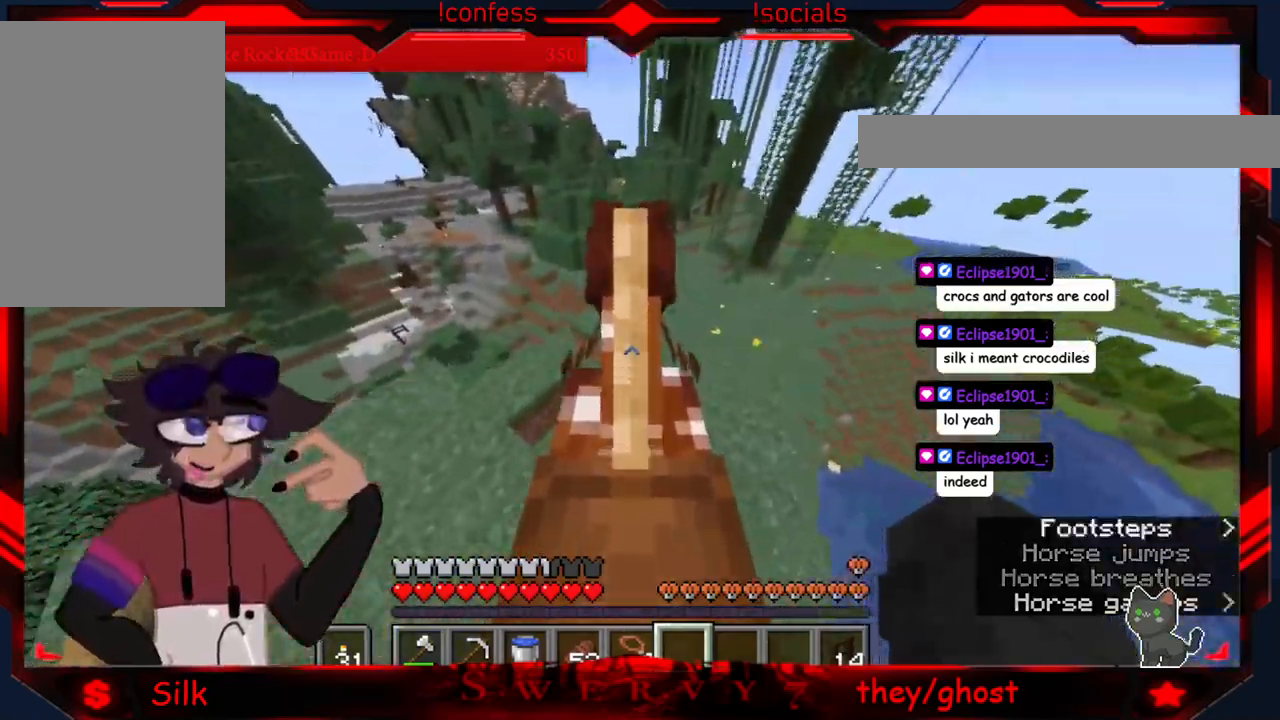
{"keys": [], "mouse": [], "events": []}
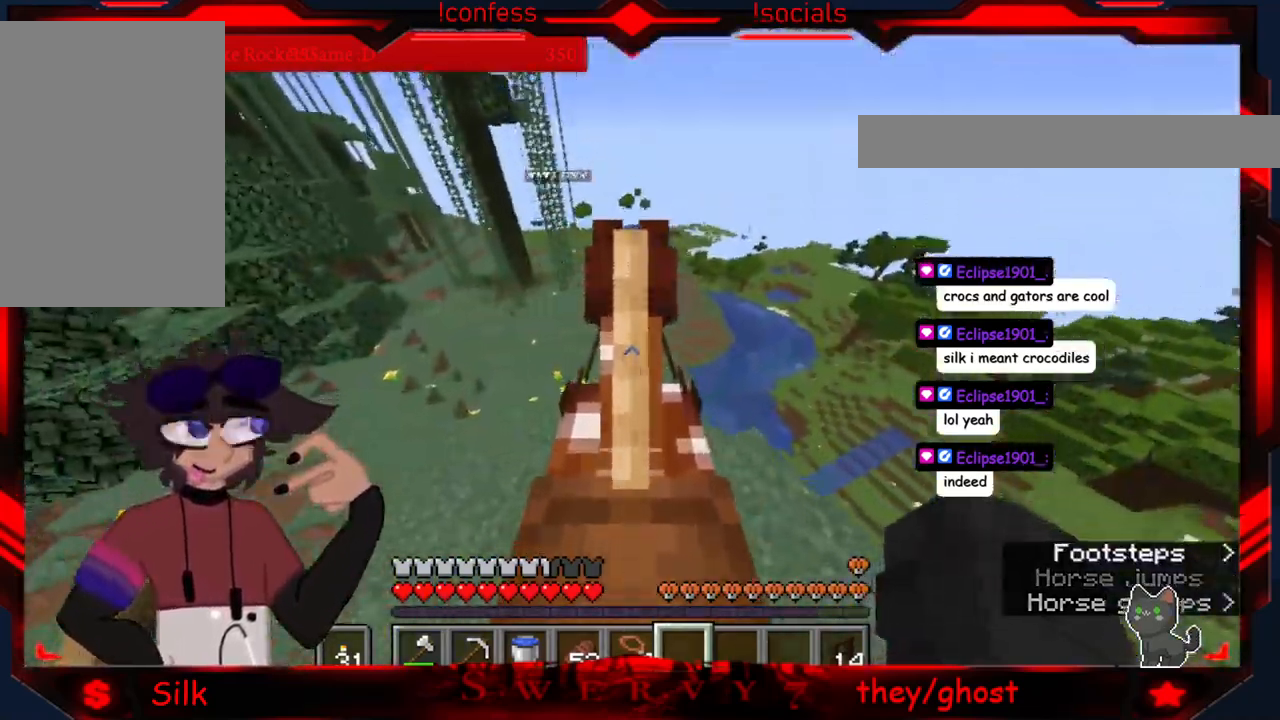
{"keys": [], "mouse": [], "events": []}
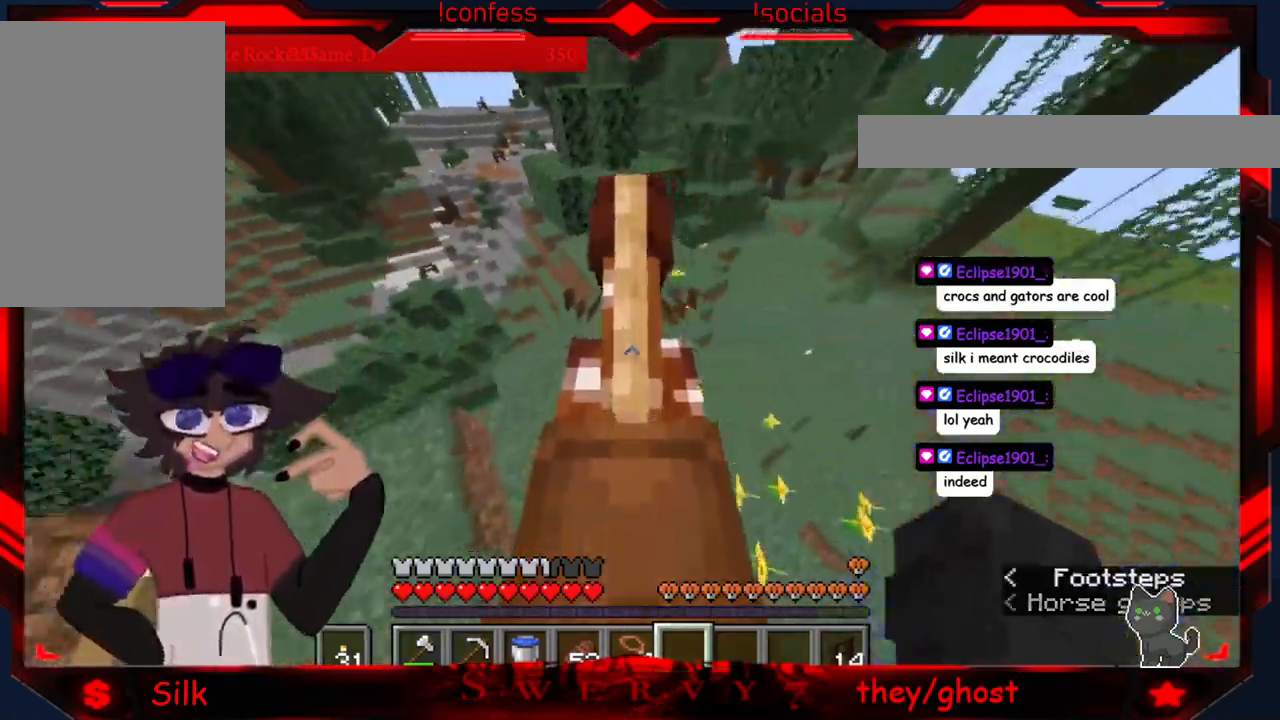
{"keys": [], "mouse": [], "events": []}
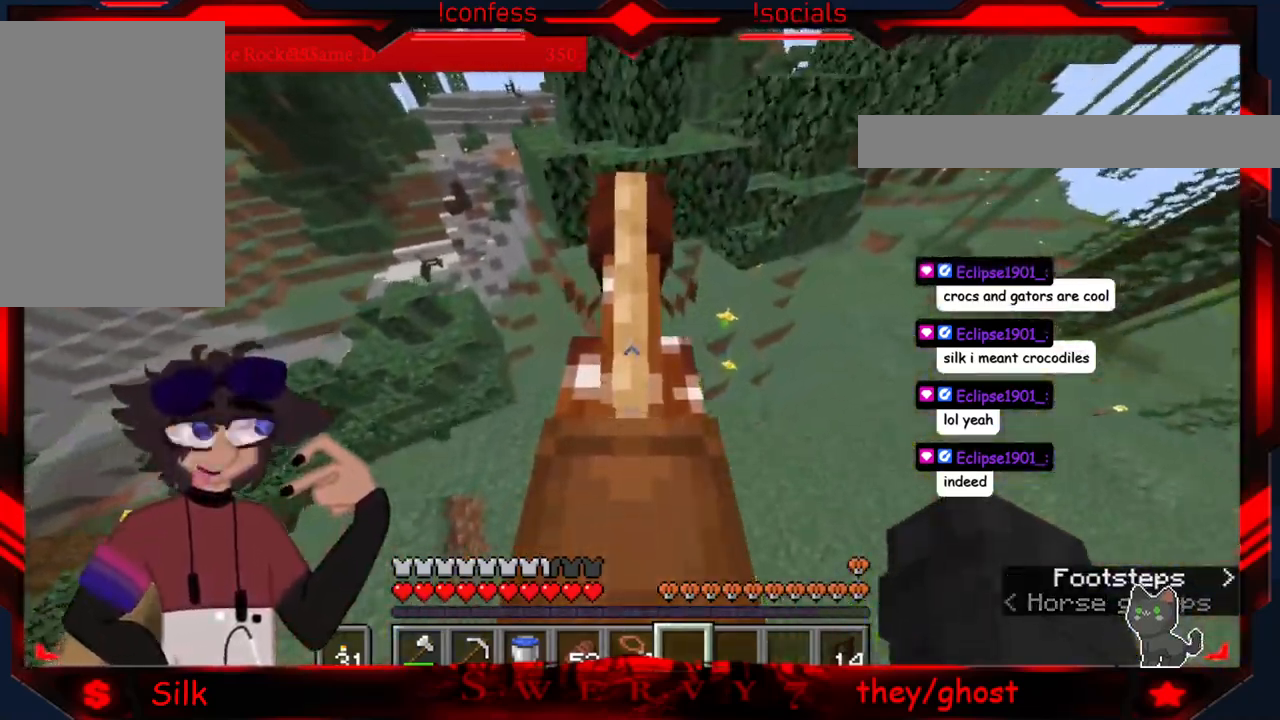
{"keys": [], "mouse": [], "events": []}
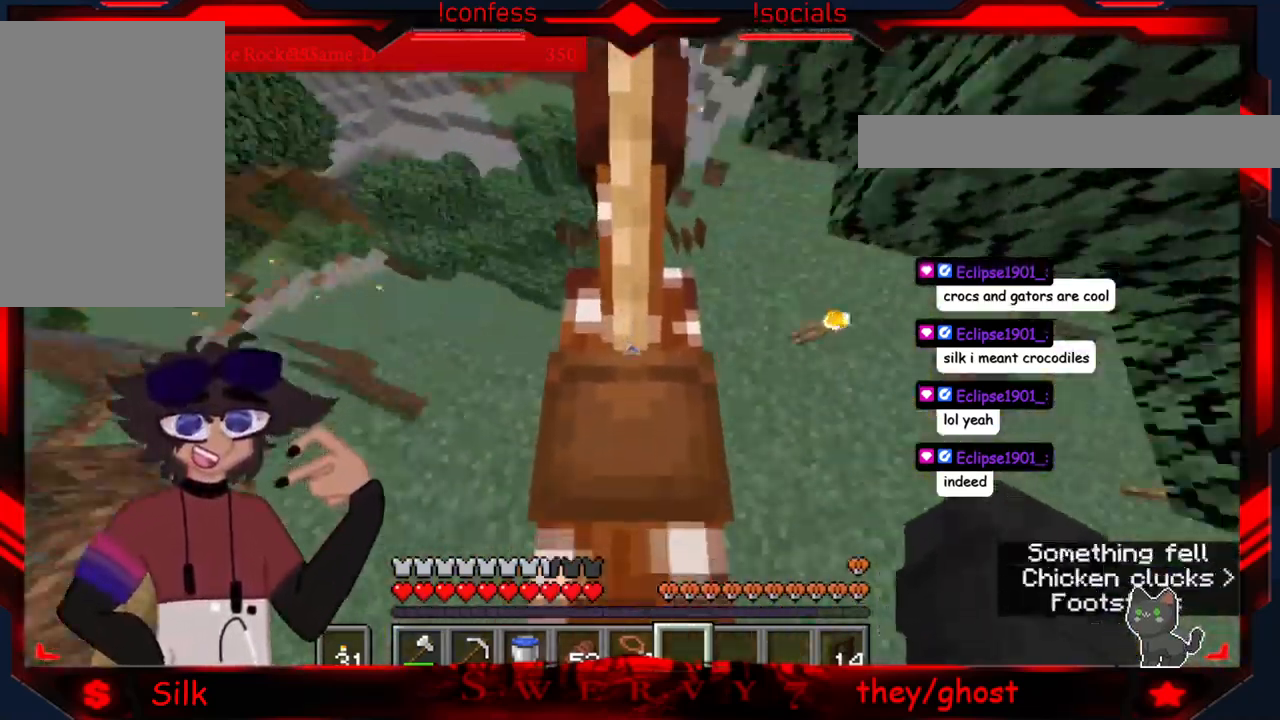
{"keys": [], "mouse": [], "events": [[116, "a", "down"], [366, "a", "up"]]}
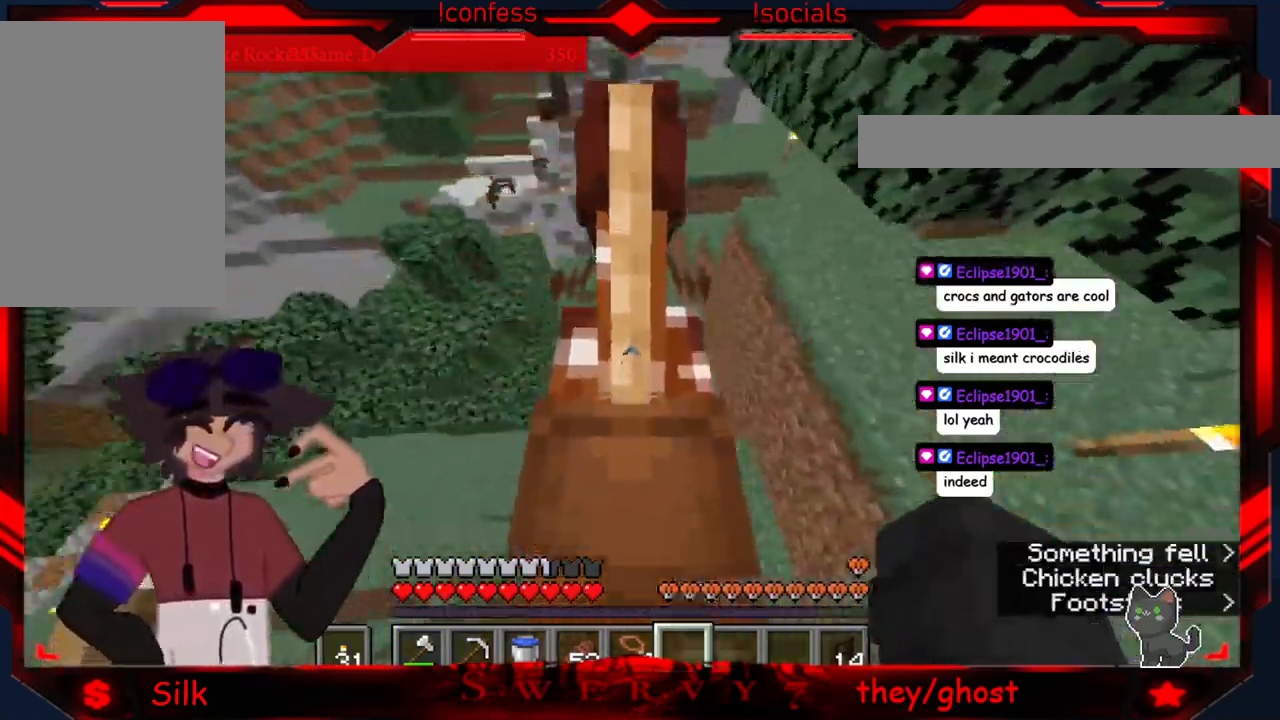
{"keys": [], "mouse": [], "events": []}
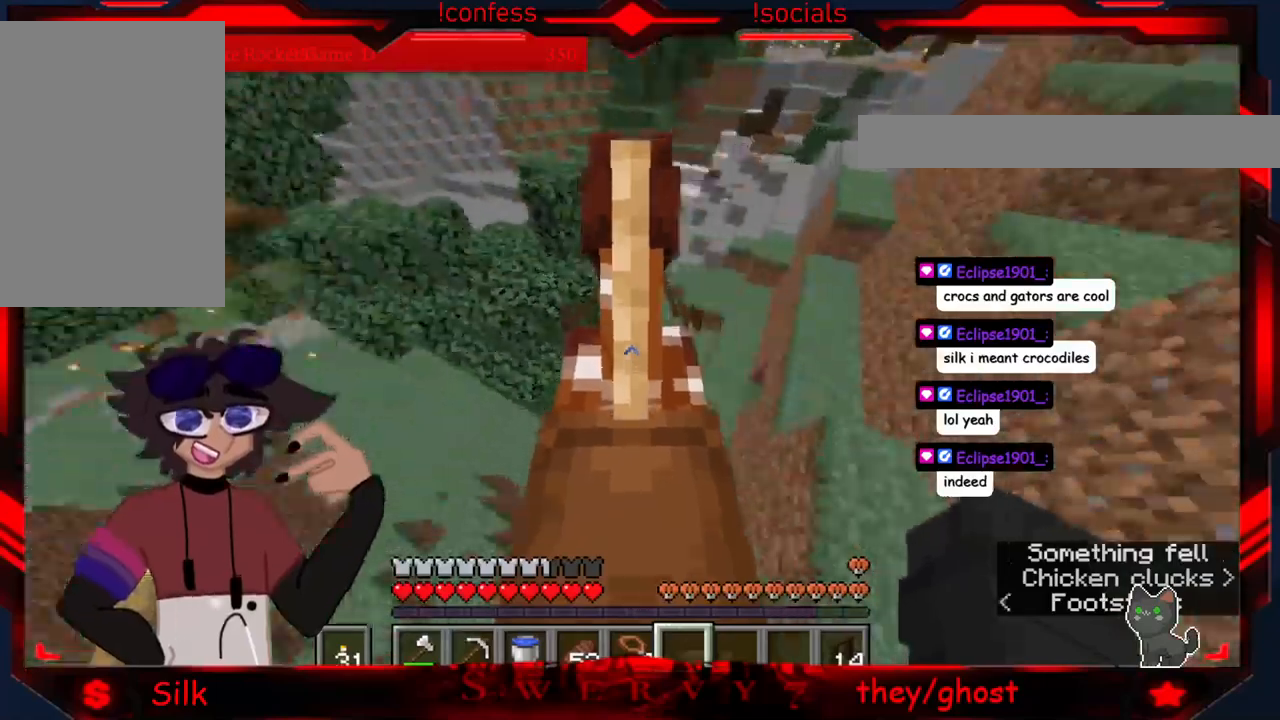
{"keys": [], "mouse": [], "events": []}
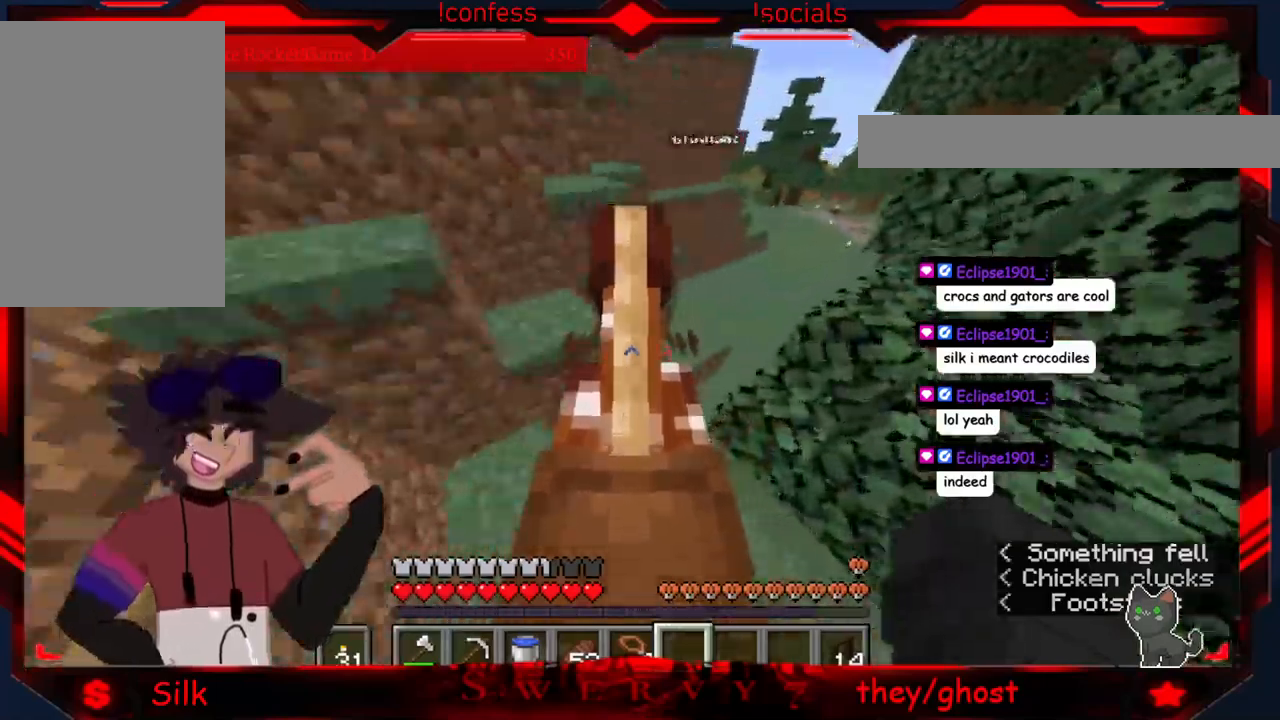
{"keys": [], "mouse": [], "events": []}
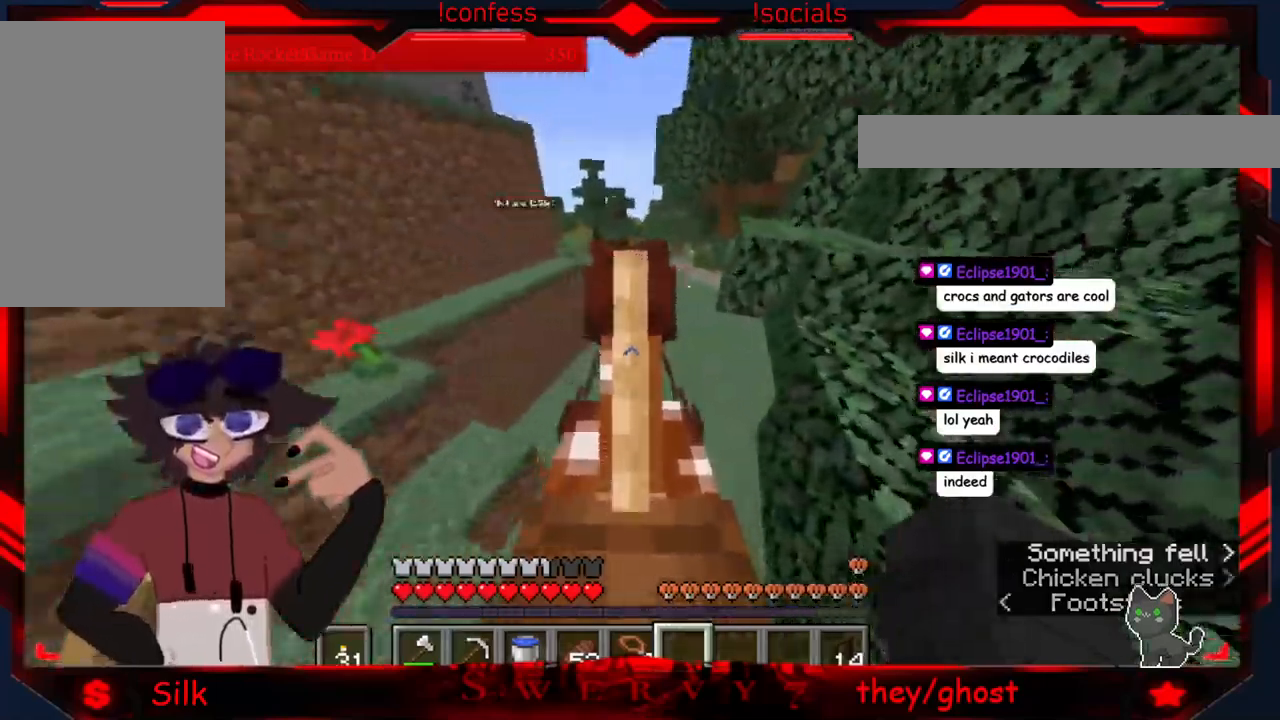
{"keys": [], "mouse": [], "events": []}
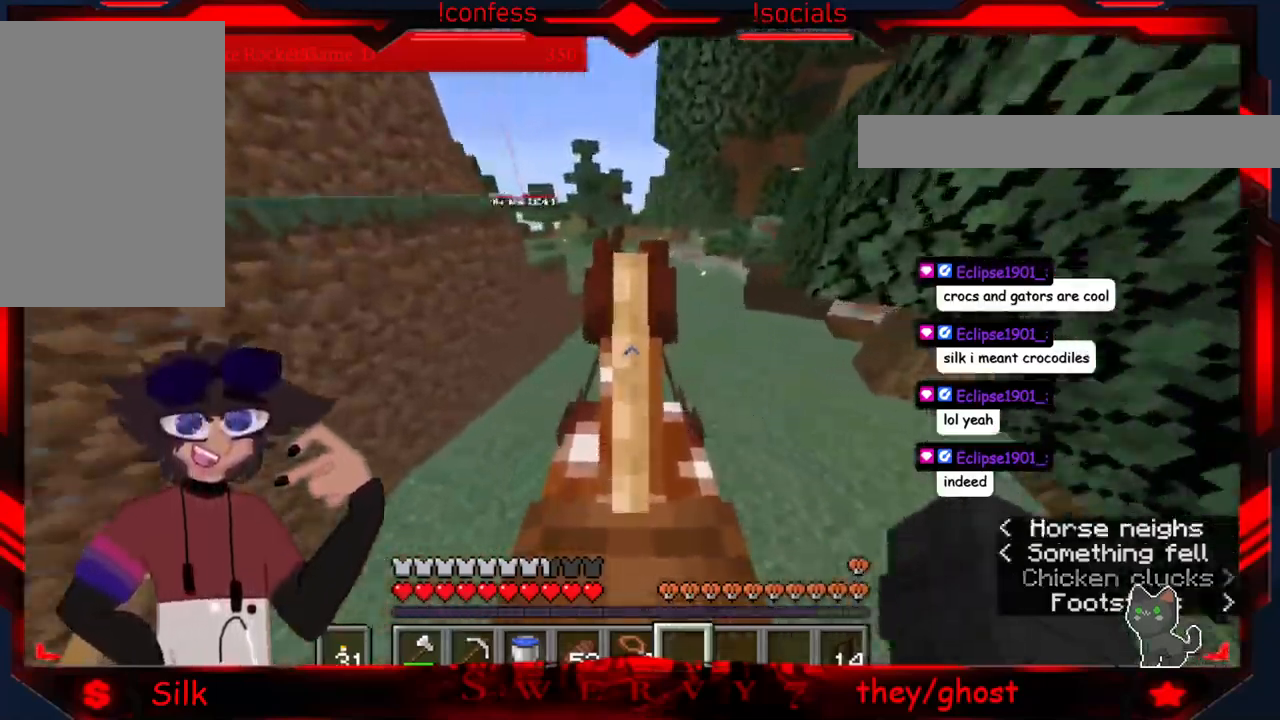
{"keys": [], "mouse": [], "events": []}
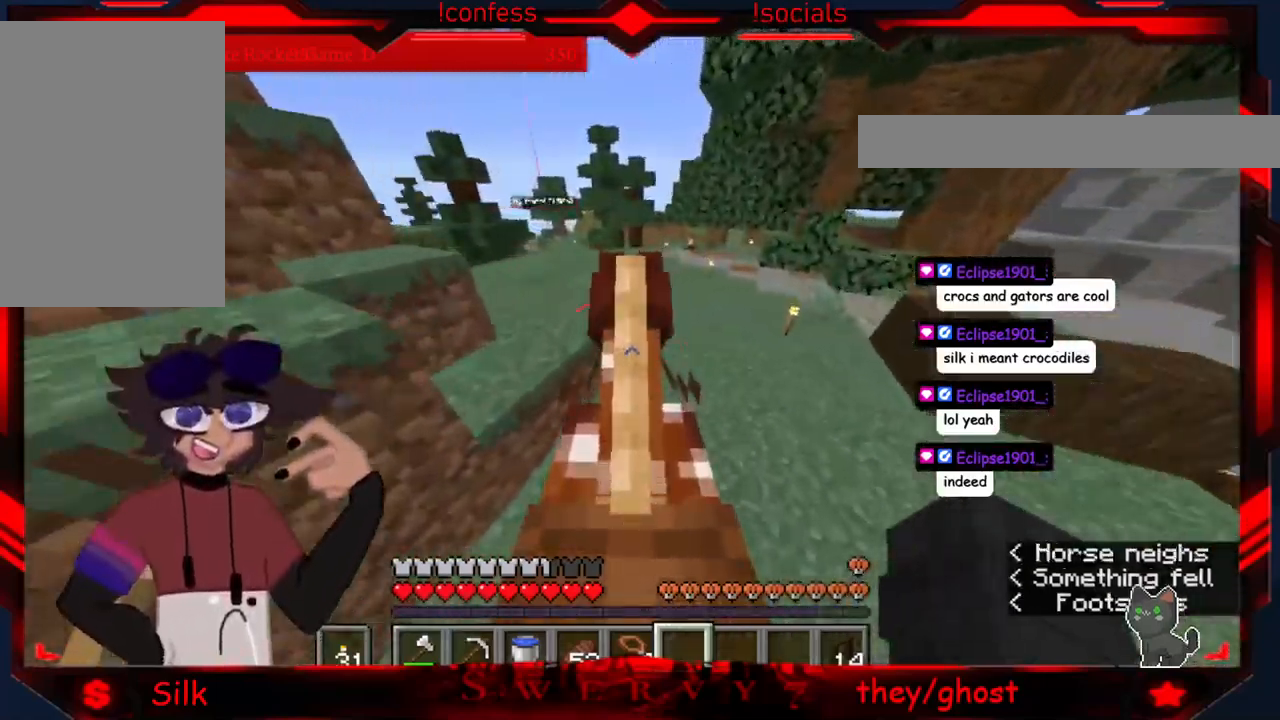
{"keys": ["a"], "mouse": [], "events": [[217, "a", "down"]]}
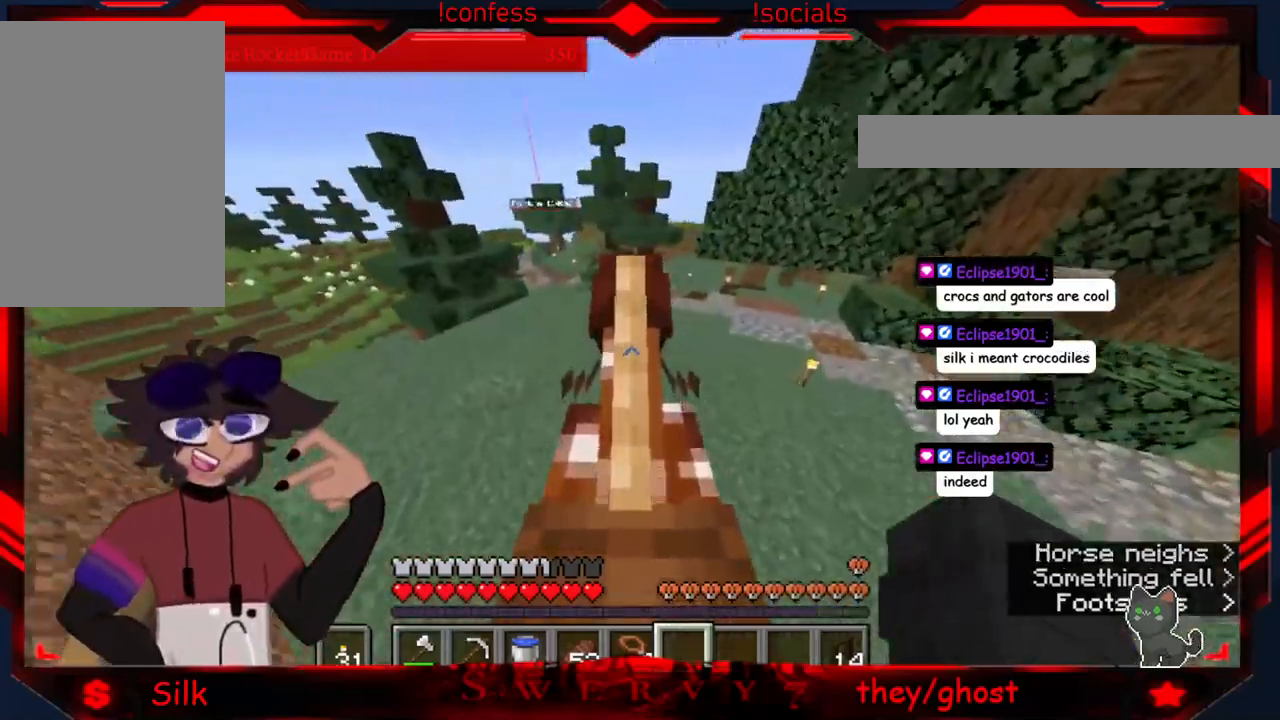
{"keys": ["a"], "mouse": [], "events": []}
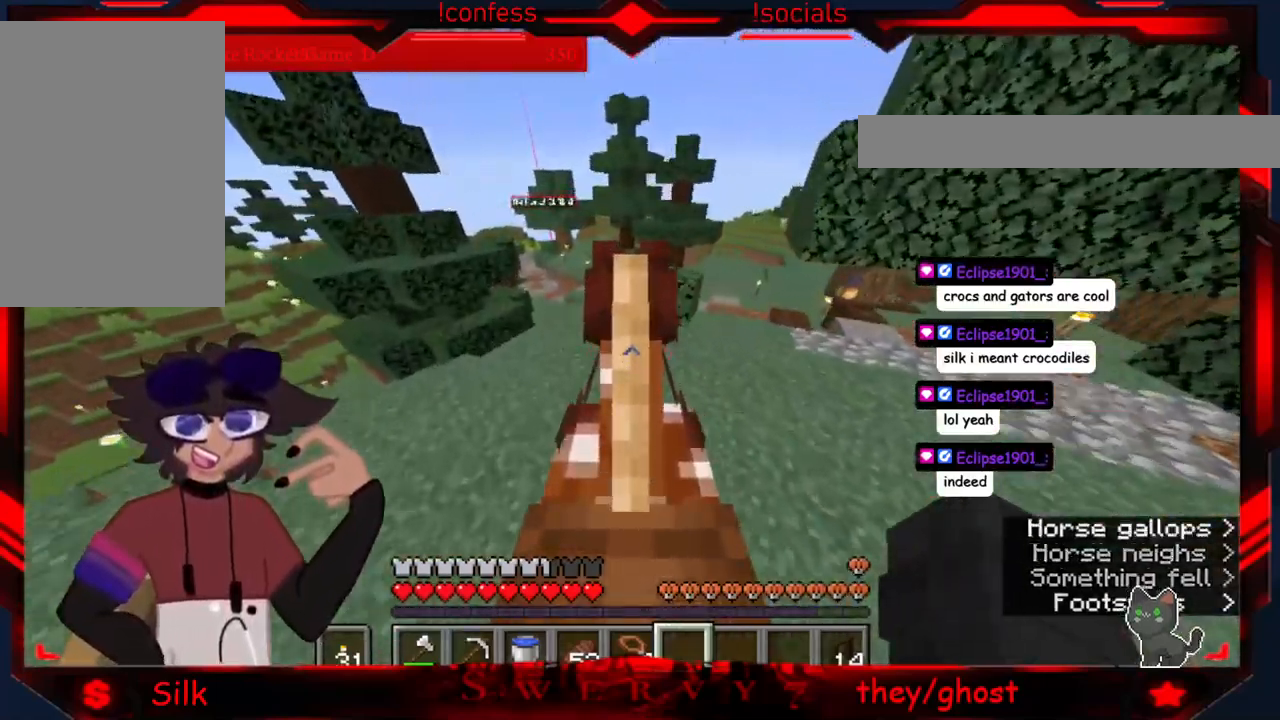
{"keys": ["a"], "mouse": [], "events": [[50, "a", "up"], [367, "a", "down"]]}
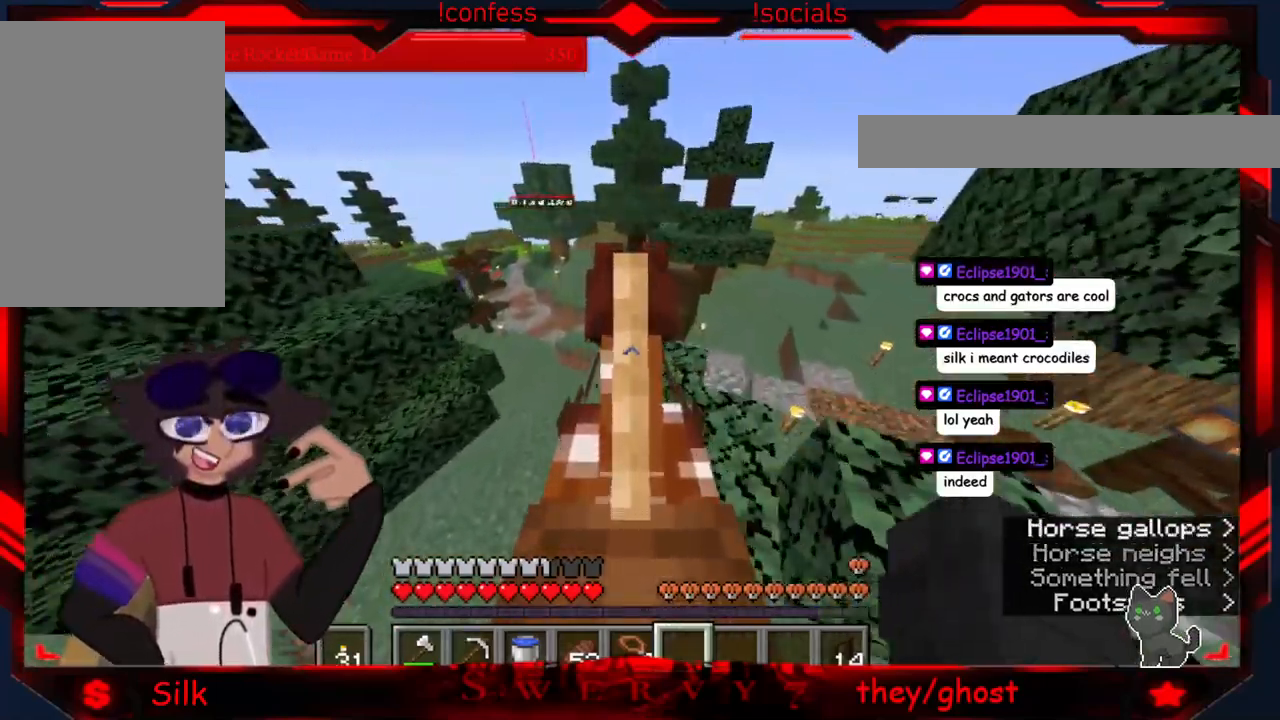
{"keys": [], "mouse": [], "events": [[150, "a", "up"]]}
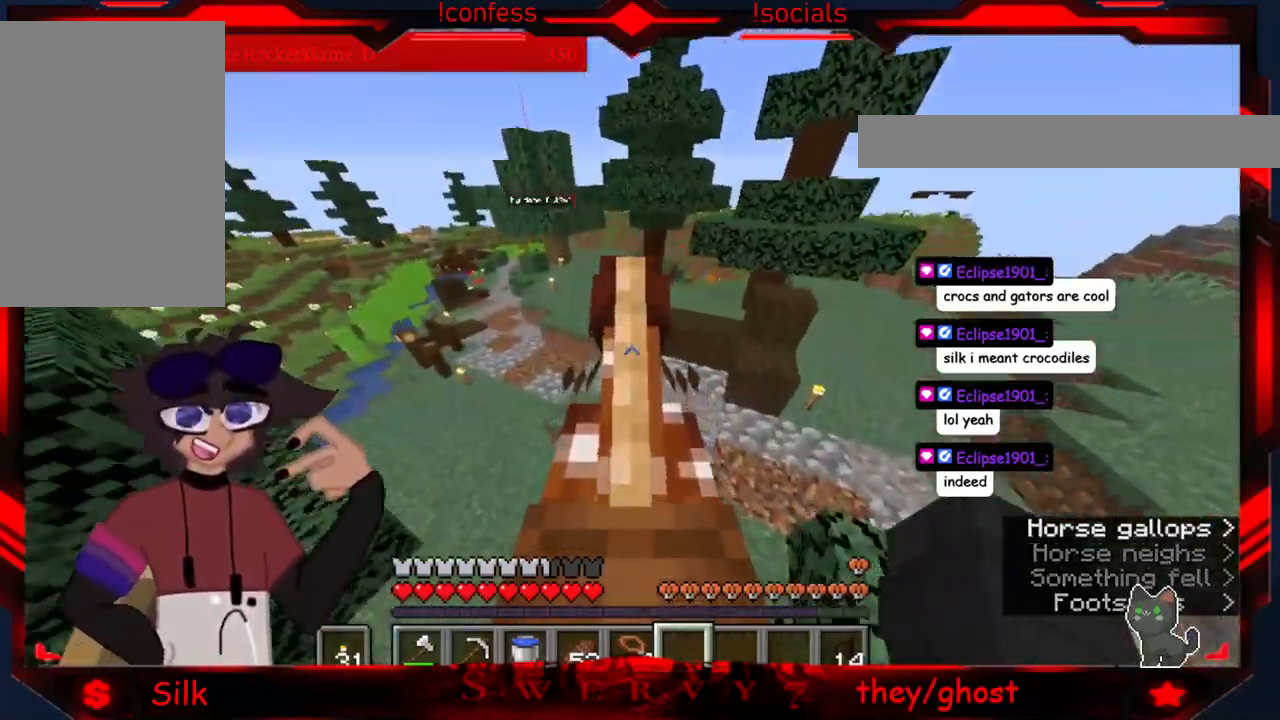
{"keys": ["a"], "mouse": [], "events": [[83, "a", "down"]]}
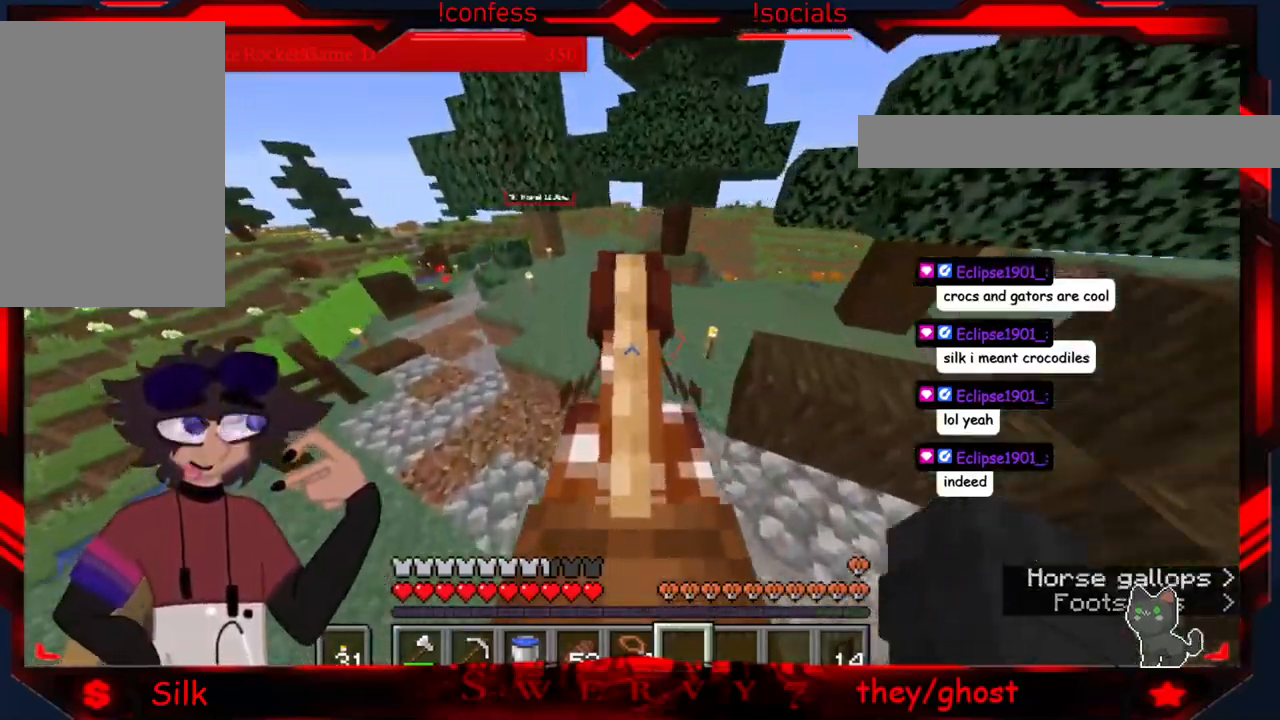
{"keys": ["a"], "mouse": [], "events": []}
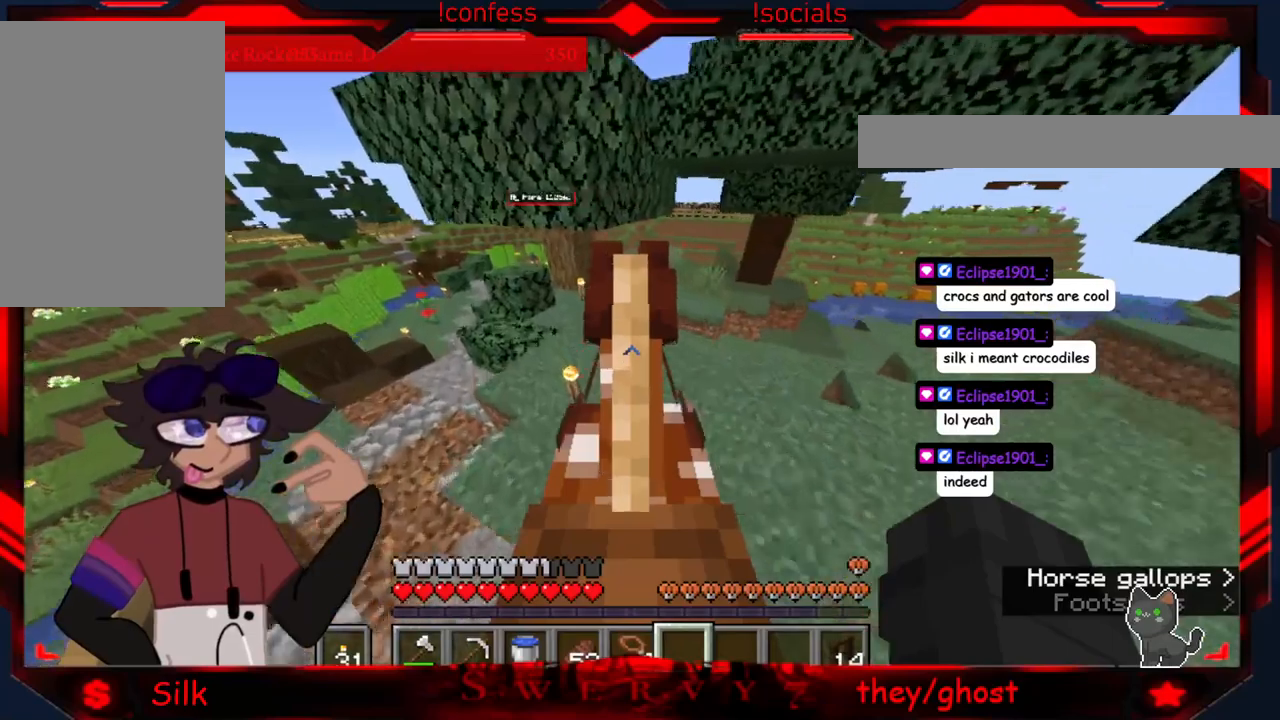
{"keys": ["a"], "mouse": [], "events": []}
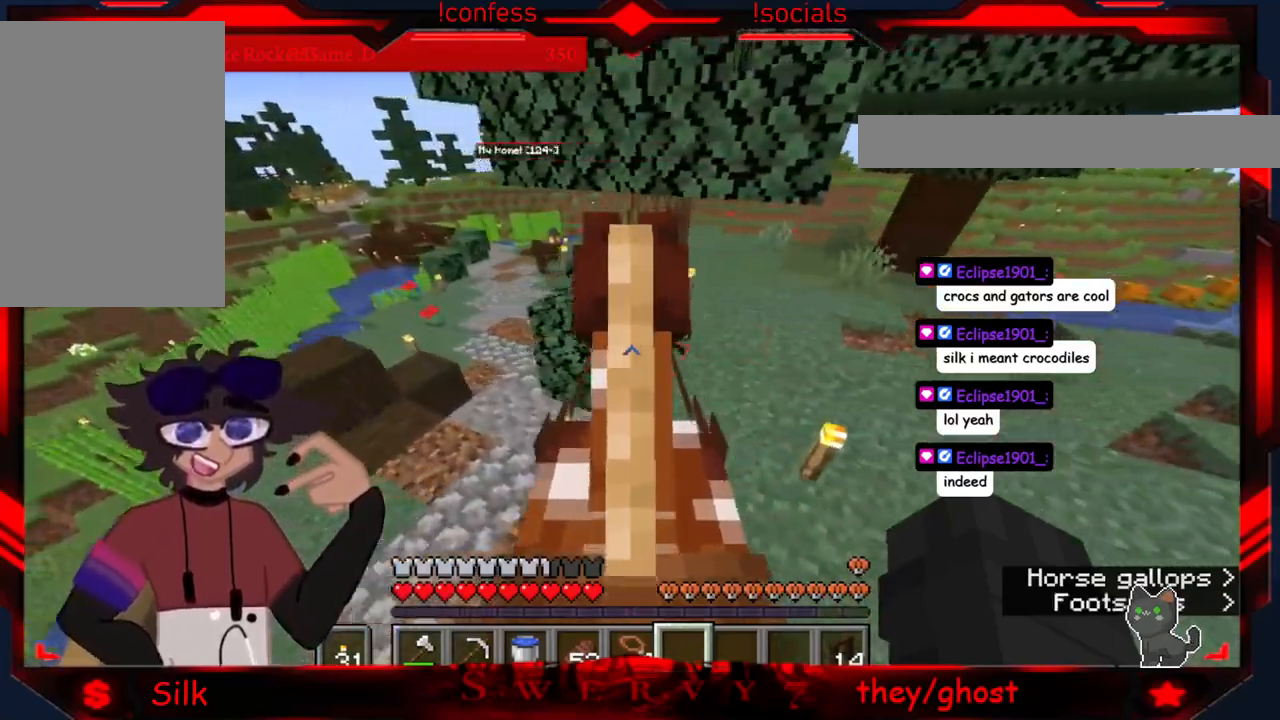
{"keys": ["a"], "mouse": [], "events": []}
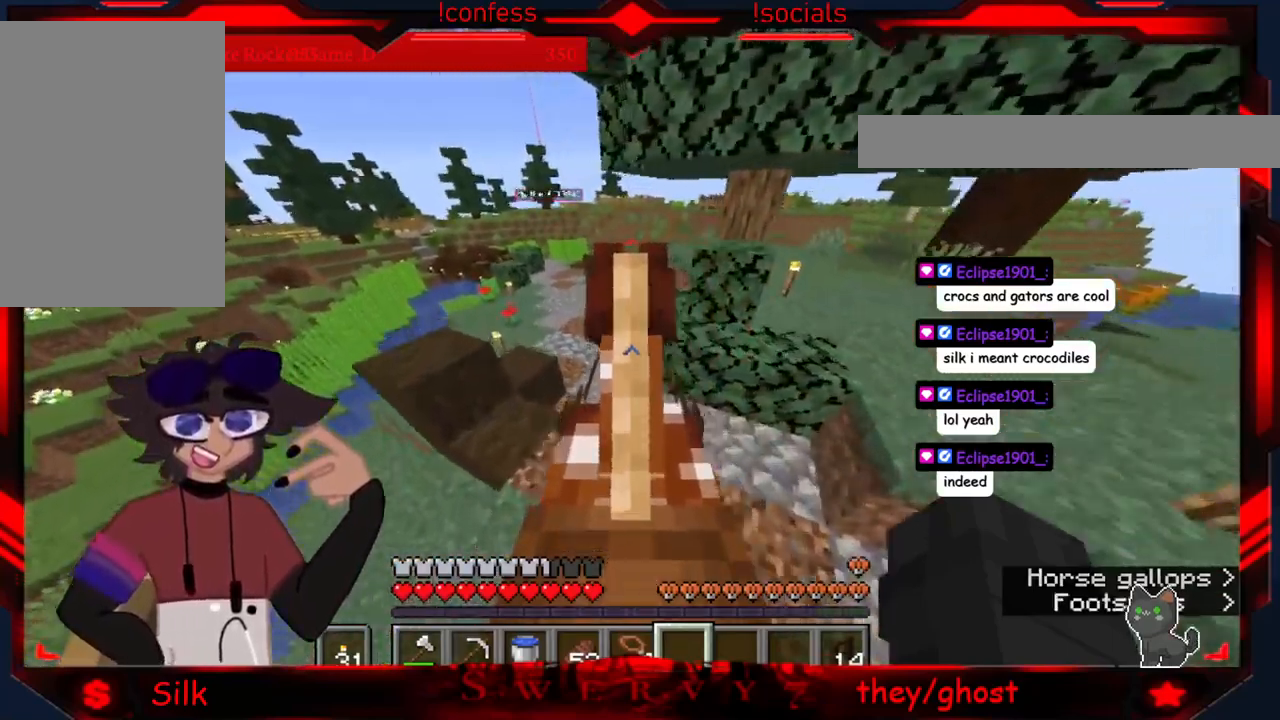
{"keys": [], "mouse": [], "events": [[133, "a", "up"]]}
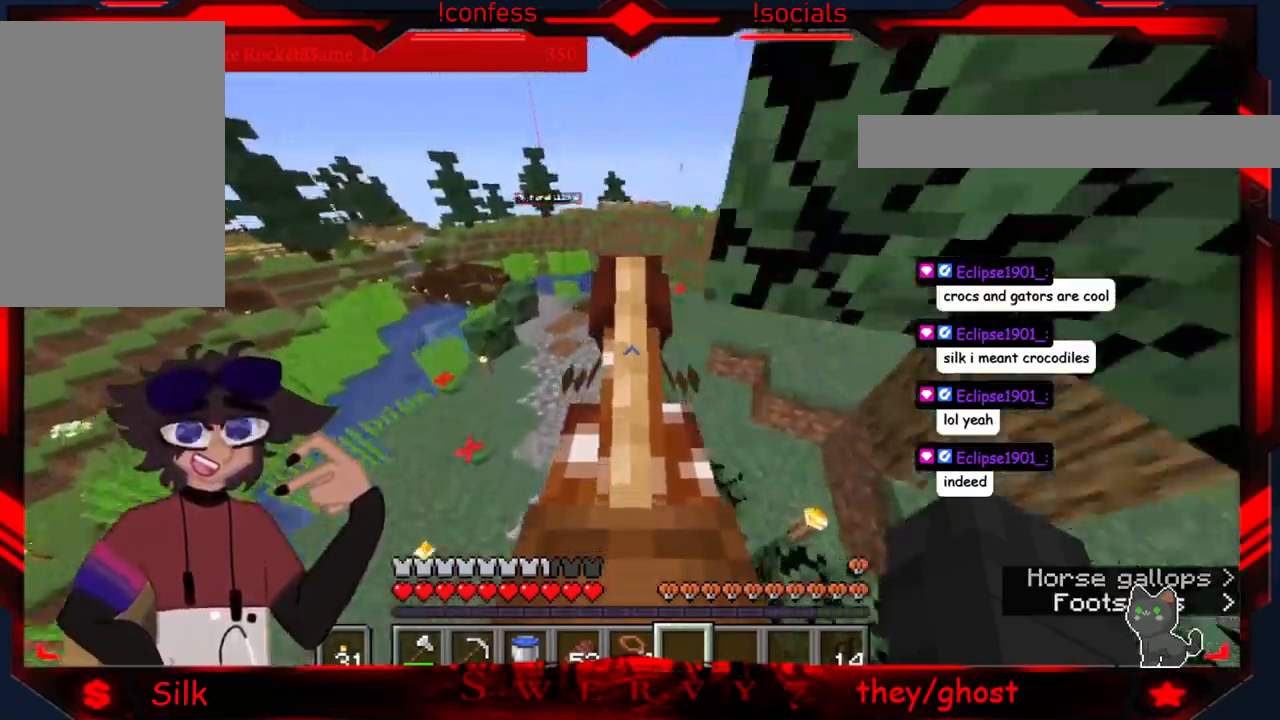
{"keys": ["a"], "mouse": [], "events": [[300, "a", "down"]]}
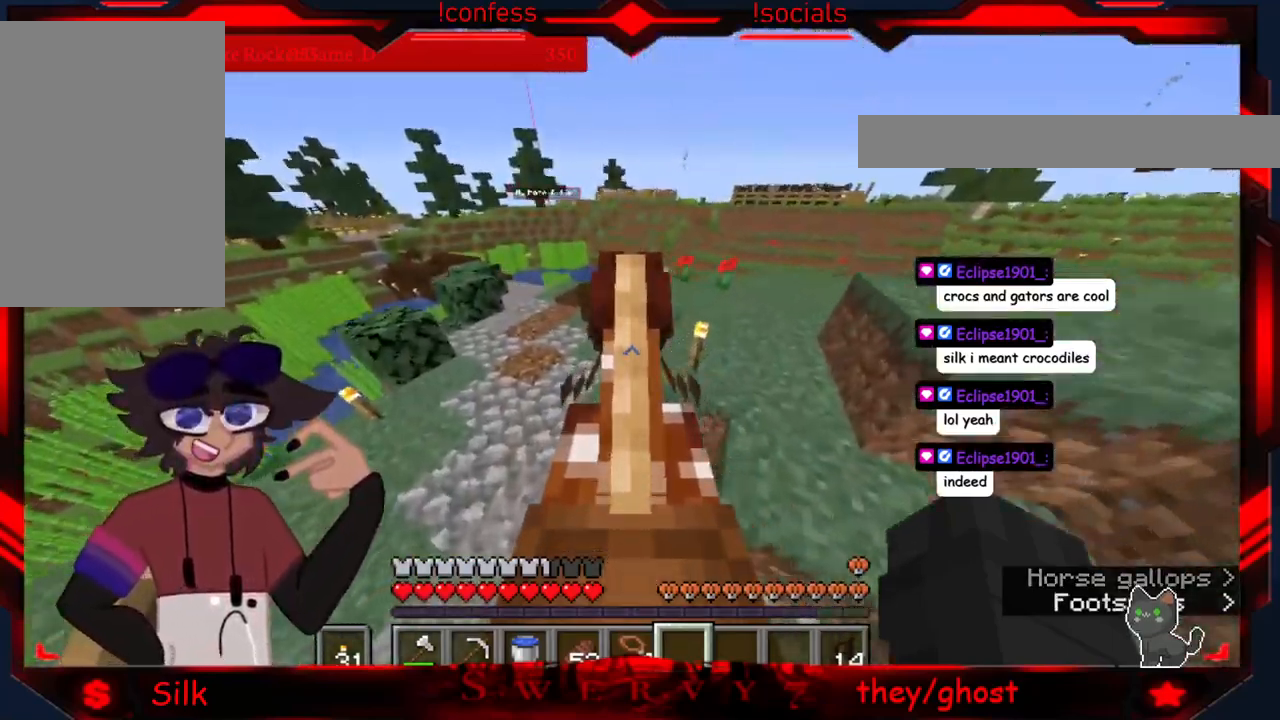
{"keys": [], "mouse": [], "events": [[83, "a", "up"]]}
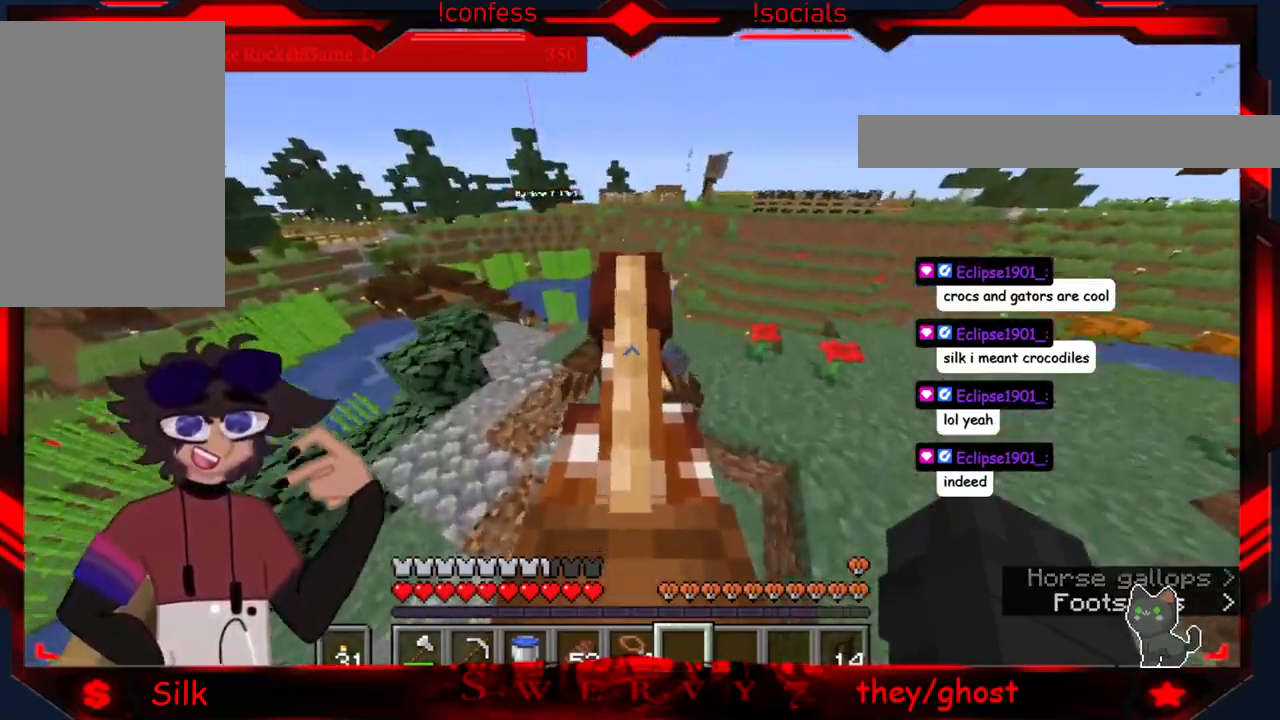
{"keys": [], "mouse": [], "events": []}
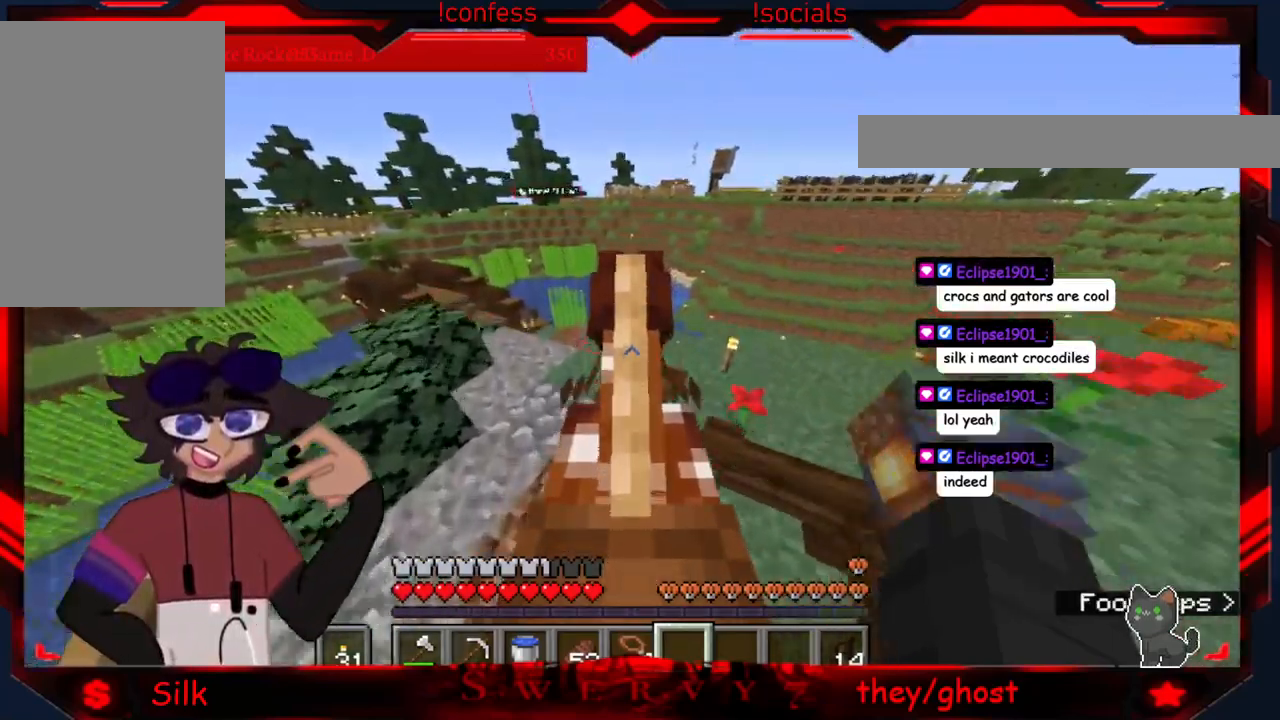
{"keys": [], "mouse": [], "events": []}
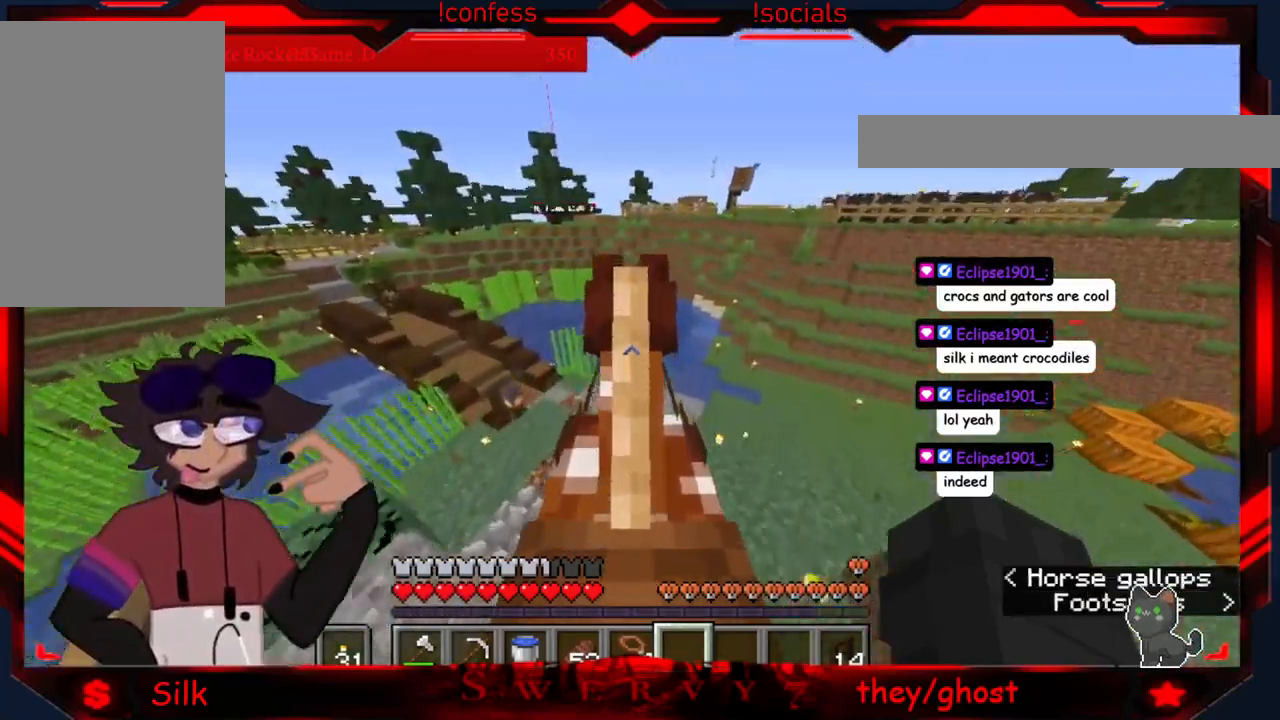
{"keys": ["d"], "mouse": [], "events": [[250, "d", "down"]]}
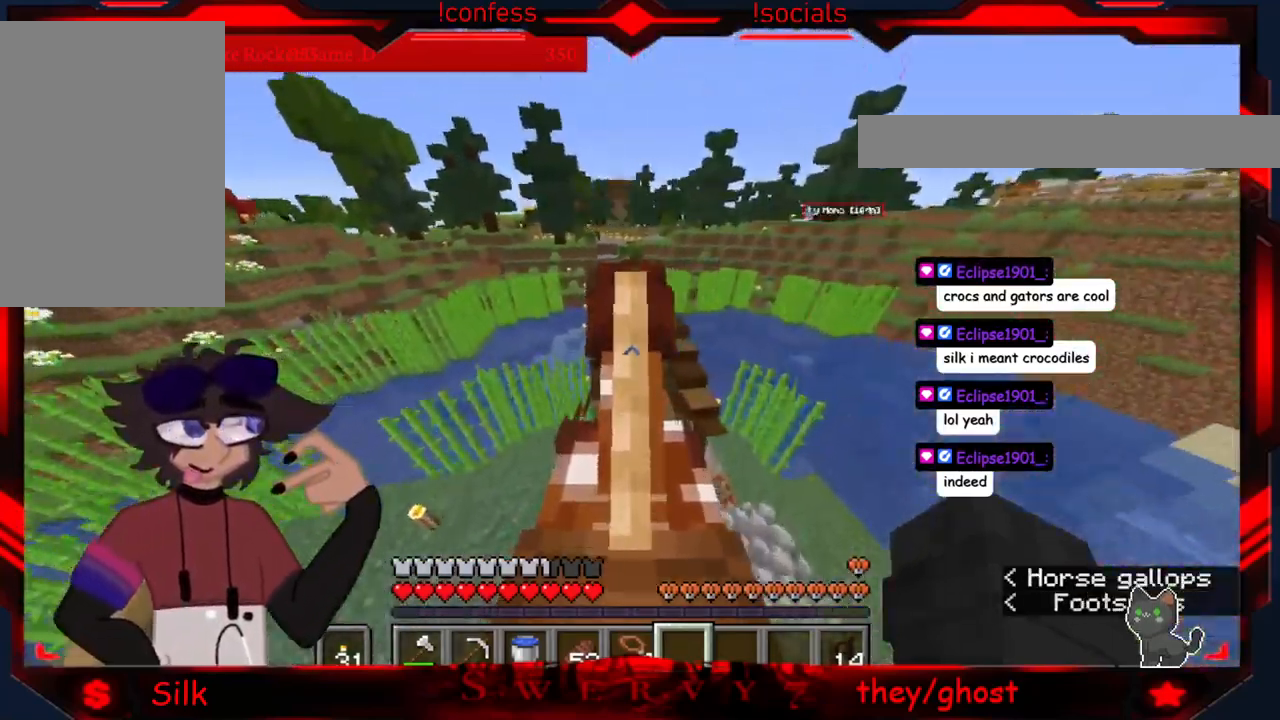
{"keys": [], "mouse": [], "events": [[216, "d", "up"]]}